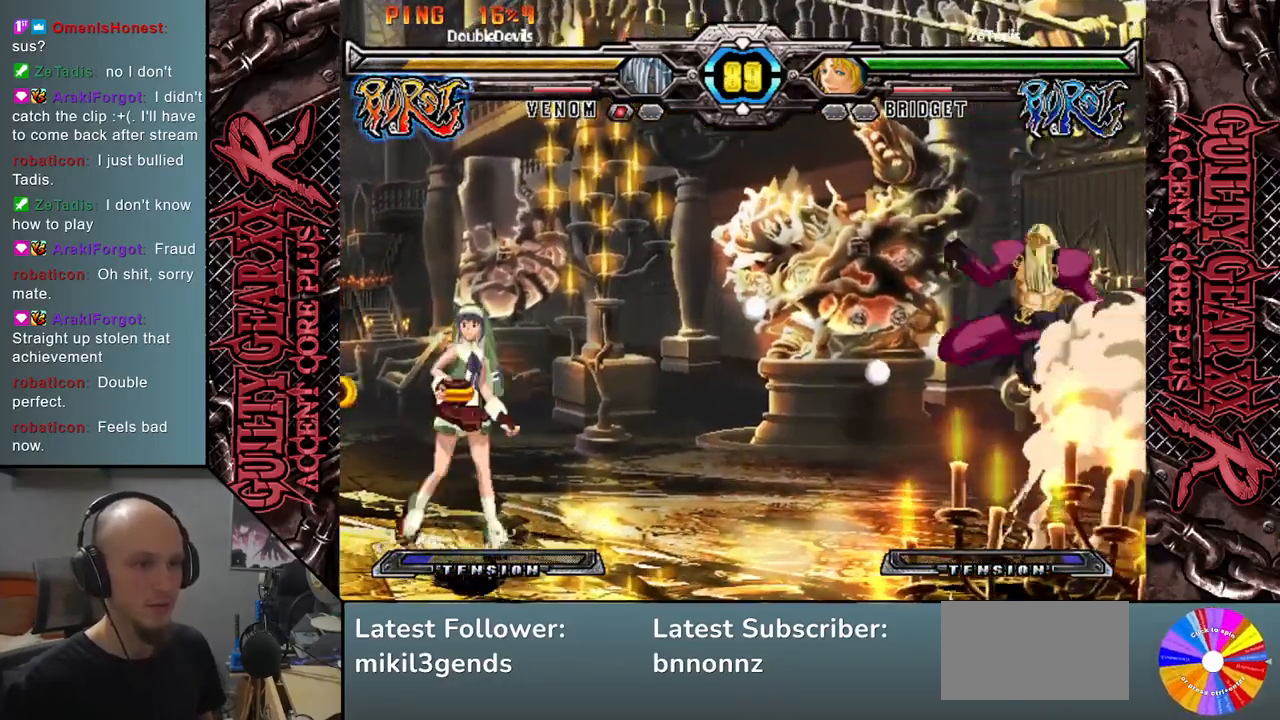
Gameplay with a controller (arcade stick); each line is a JSON object with the inputs held at the frame after it. "events" lists button and stick changes between this image and that frame as [ms after this image, input, new state], when the widget could be followed in between. Not read: L3 R3 other_buttons.
{"buttons": [], "left_stick": "left", "events": [[183, "R2", "down"], [283, "R2", "up"]]}
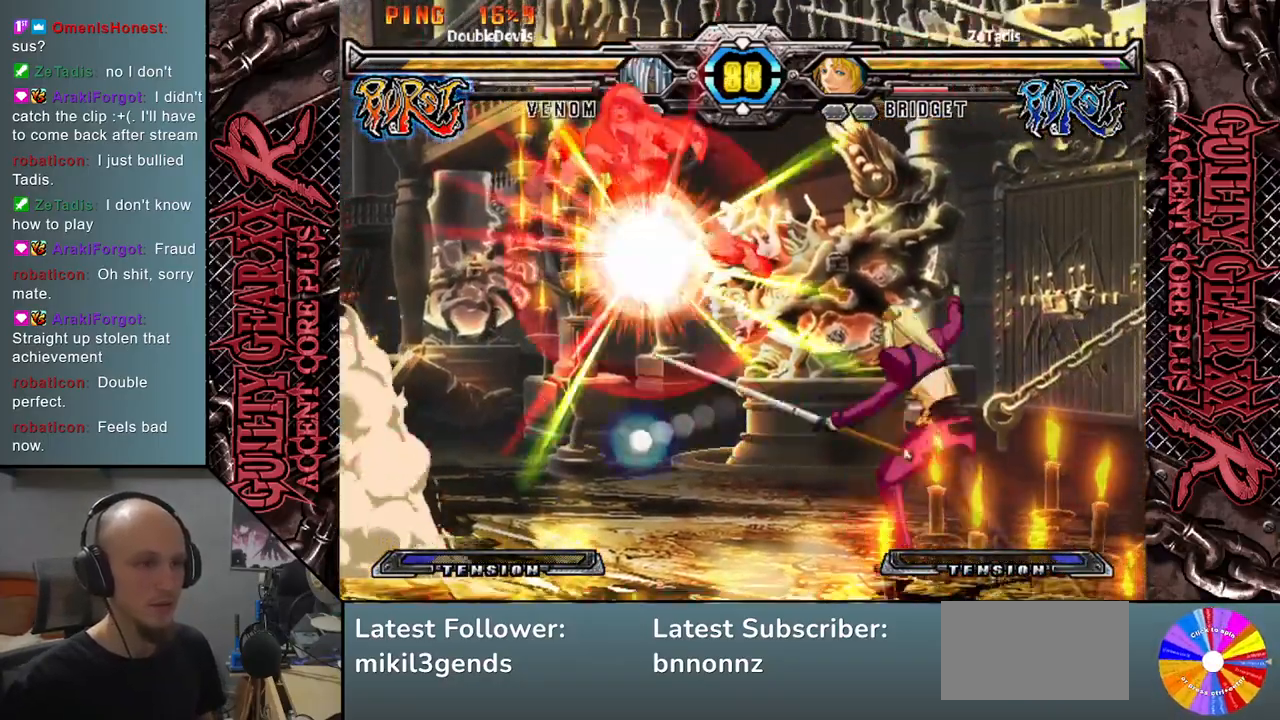
{"buttons": [], "left_stick": "center", "events": [[483, "left_stick", "center"]]}
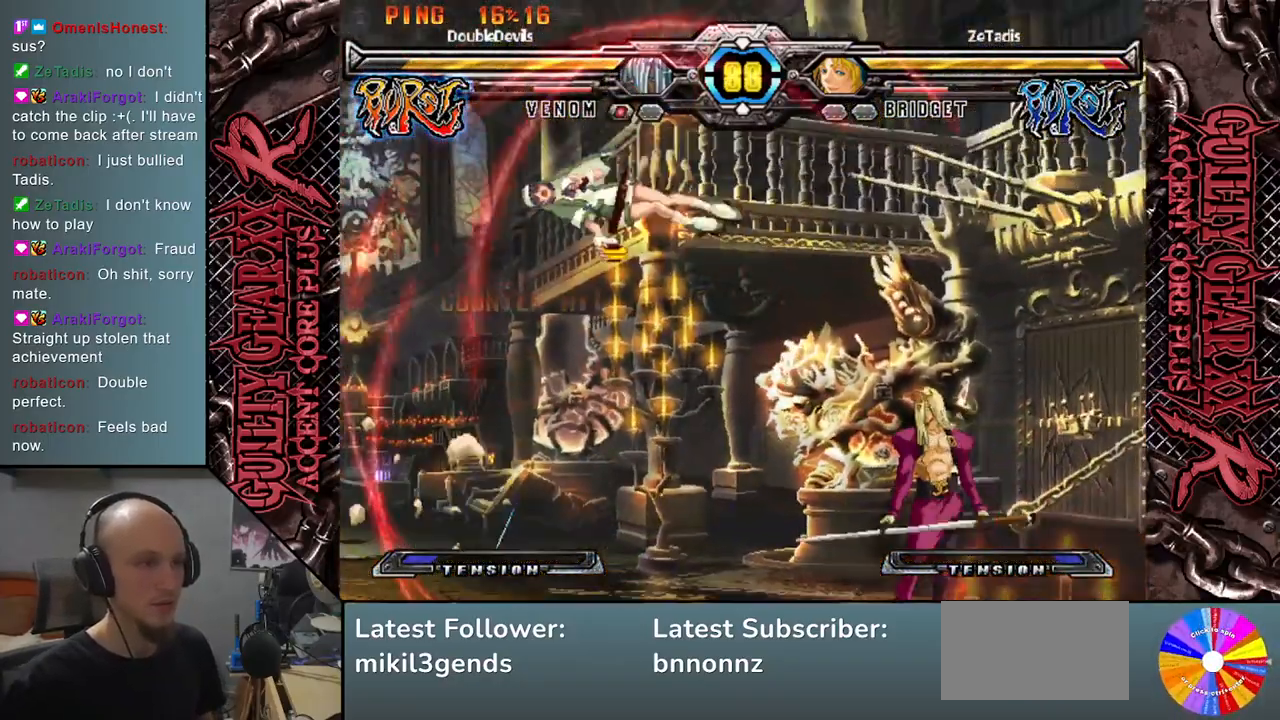
{"buttons": [], "left_stick": "left", "events": [[117, "left_stick", "left"], [167, "left_stick", "center"], [233, "left_stick", "left"]]}
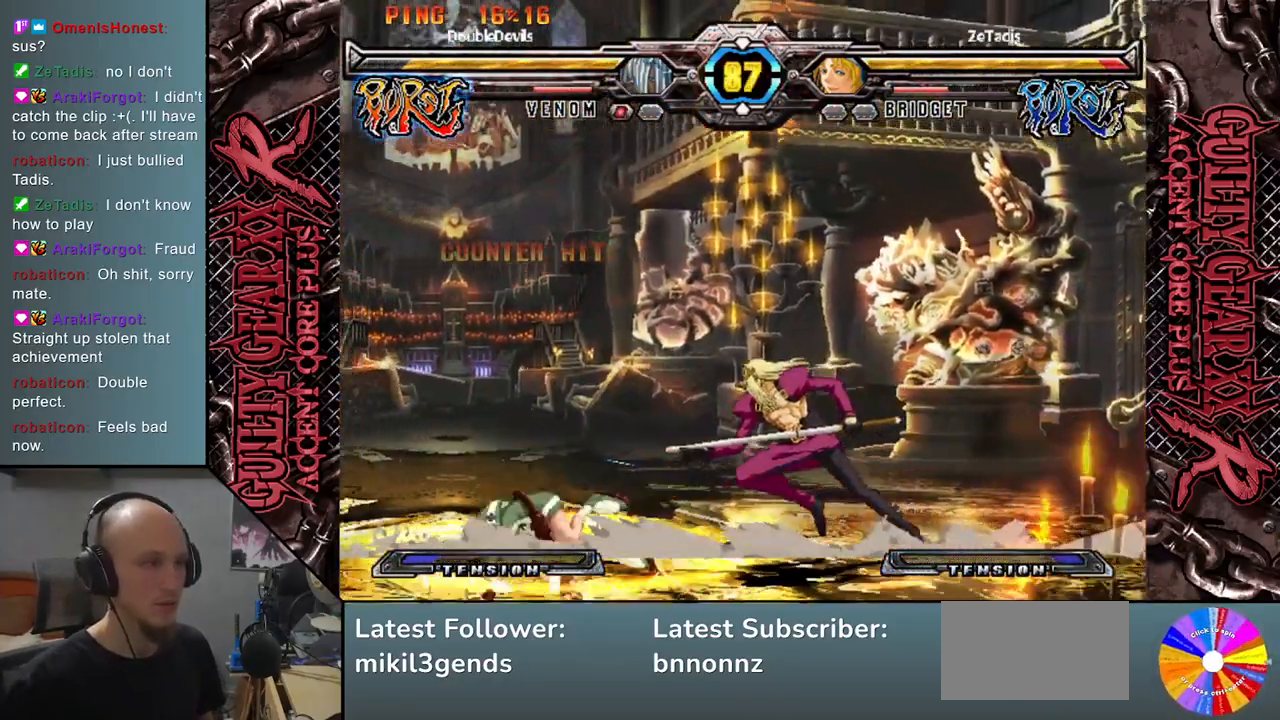
{"buttons": [], "left_stick": "center", "events": [[200, "left_stick", "center"]]}
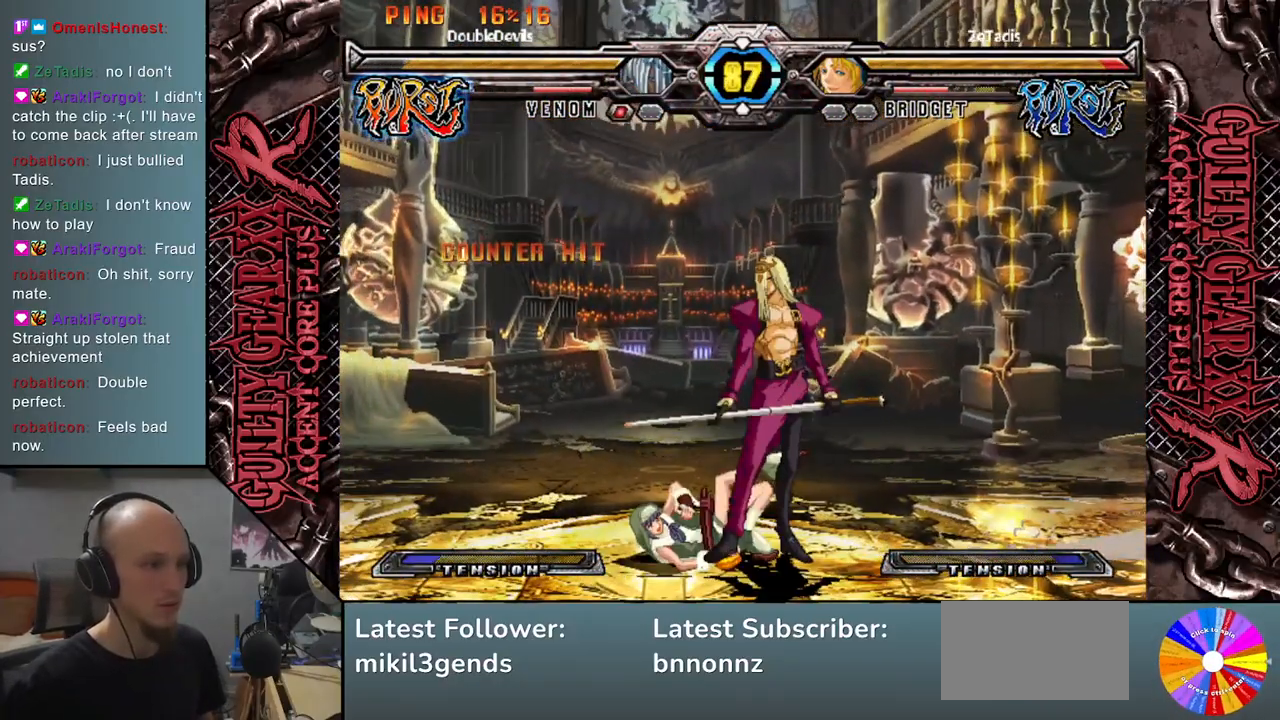
{"buttons": ["CROSS"], "left_stick": "down", "events": [[267, "left_stick", "down"], [300, "SQUARE", "down"], [367, "SQUARE", "up"], [467, "CROSS", "down"]]}
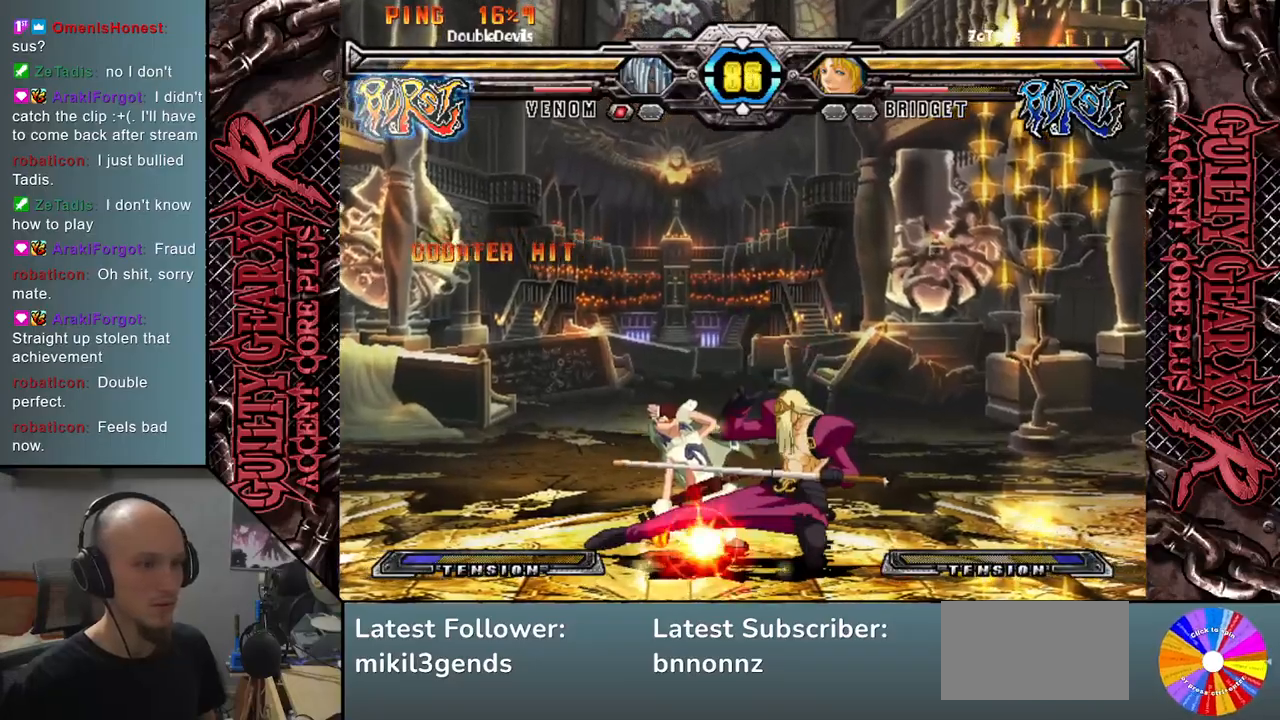
{"buttons": [], "left_stick": "down", "events": [[50, "CROSS", "up"], [150, "left_stick", "left"], [183, "R2", "down"], [250, "left_stick", "down"], [283, "R2", "up"], [333, "left_stick", "left"], [417, "R2", "down"], [433, "left_stick", "down"], [483, "R2", "up"]]}
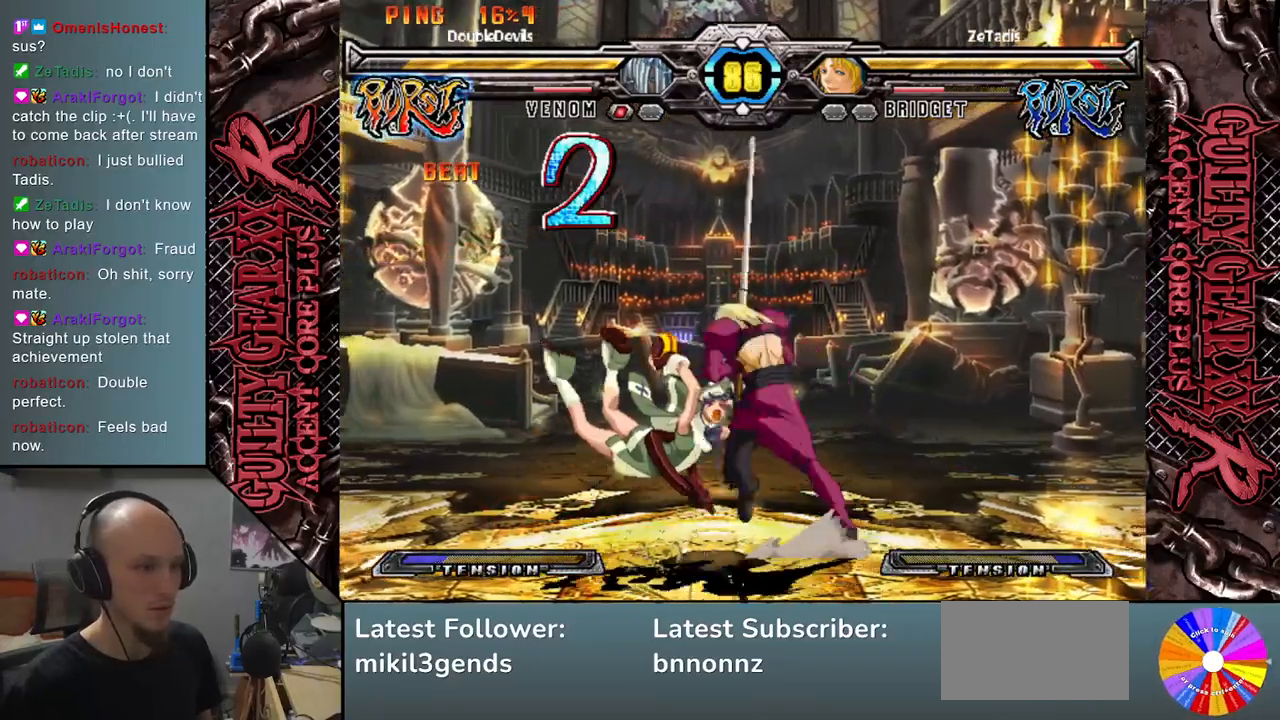
{"buttons": ["L2"], "left_stick": "down", "events": [[17, "left_stick", "left"], [100, "left_stick", "down"], [133, "L2", "down"], [217, "L2", "up"], [317, "L2", "down"], [367, "left_stick", "left"], [383, "L2", "up"], [450, "left_stick", "down"], [467, "L2", "down"]]}
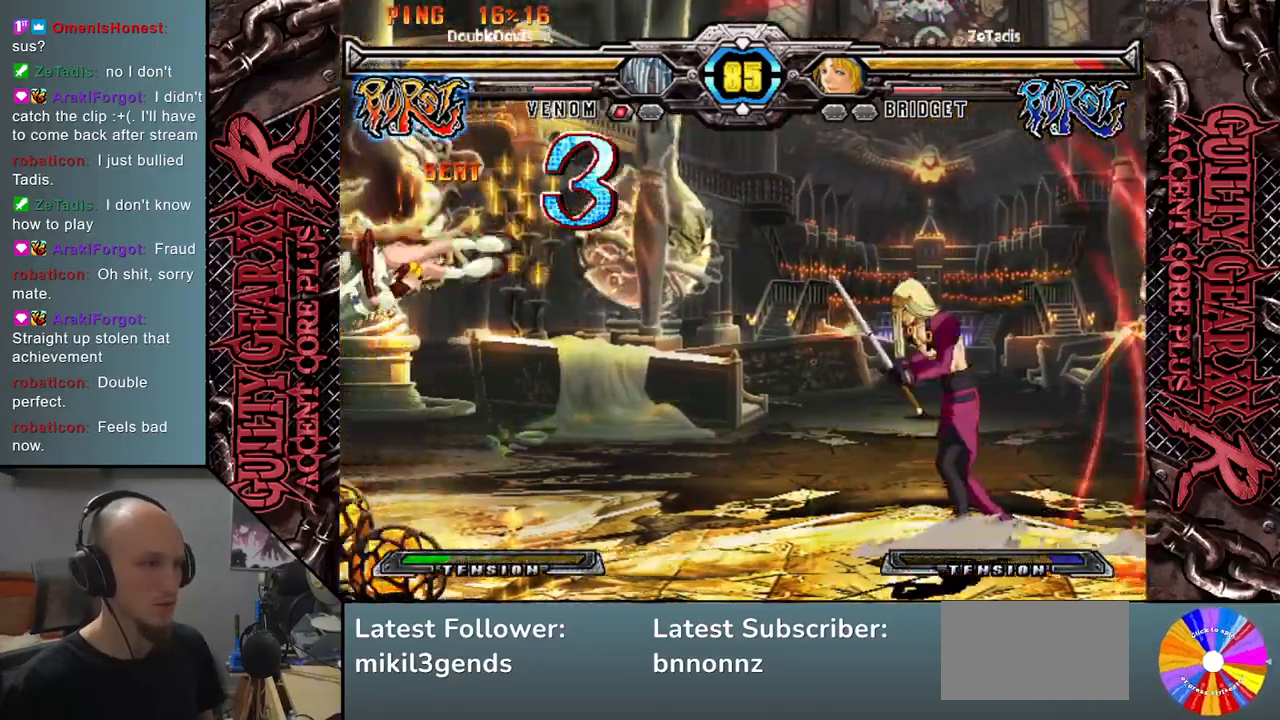
{"buttons": ["SQUARE"], "left_stick": "right", "events": [[50, "left_stick", "left"], [67, "L2", "up"], [300, "left_stick", "down"], [400, "left_stick", "right"], [433, "SQUARE", "down"]]}
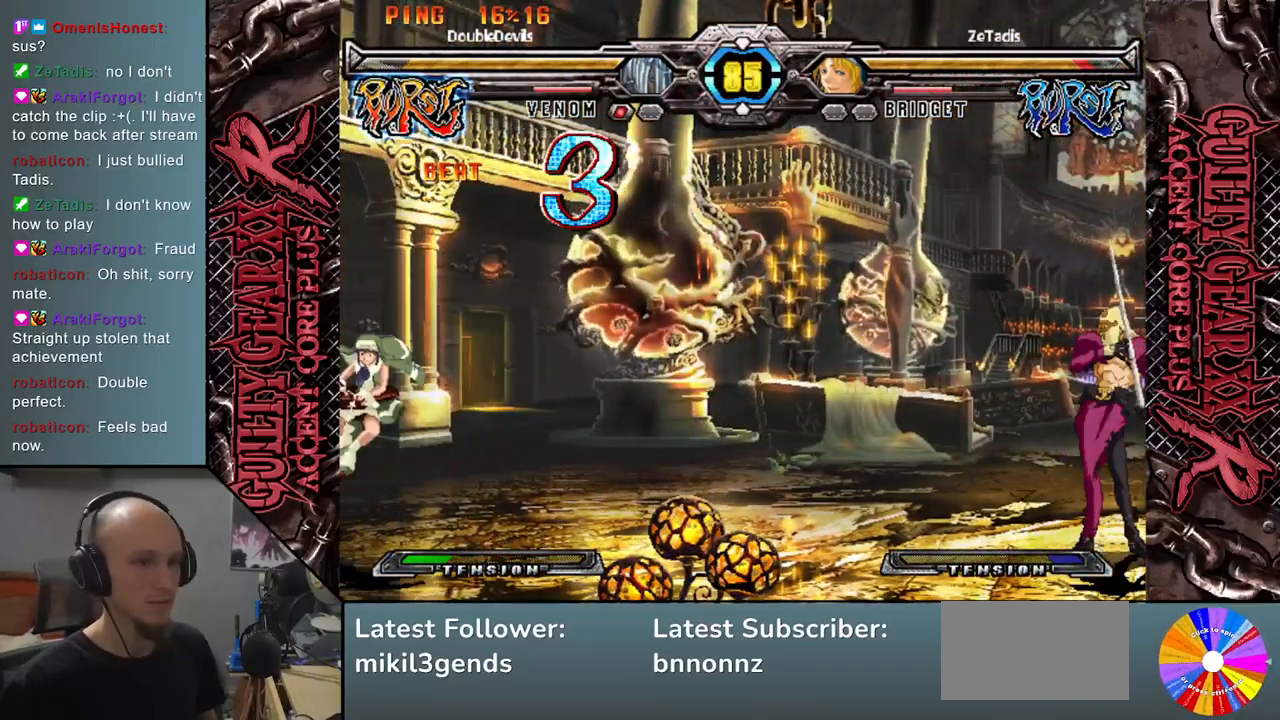
{"buttons": [], "left_stick": "center", "events": [[17, "SQUARE", "up"], [117, "left_stick", "left"], [167, "left_stick", "down"], [283, "left_stick", "right"], [333, "CIRCLE", "down"], [400, "CIRCLE", "up"], [450, "left_stick", "center"]]}
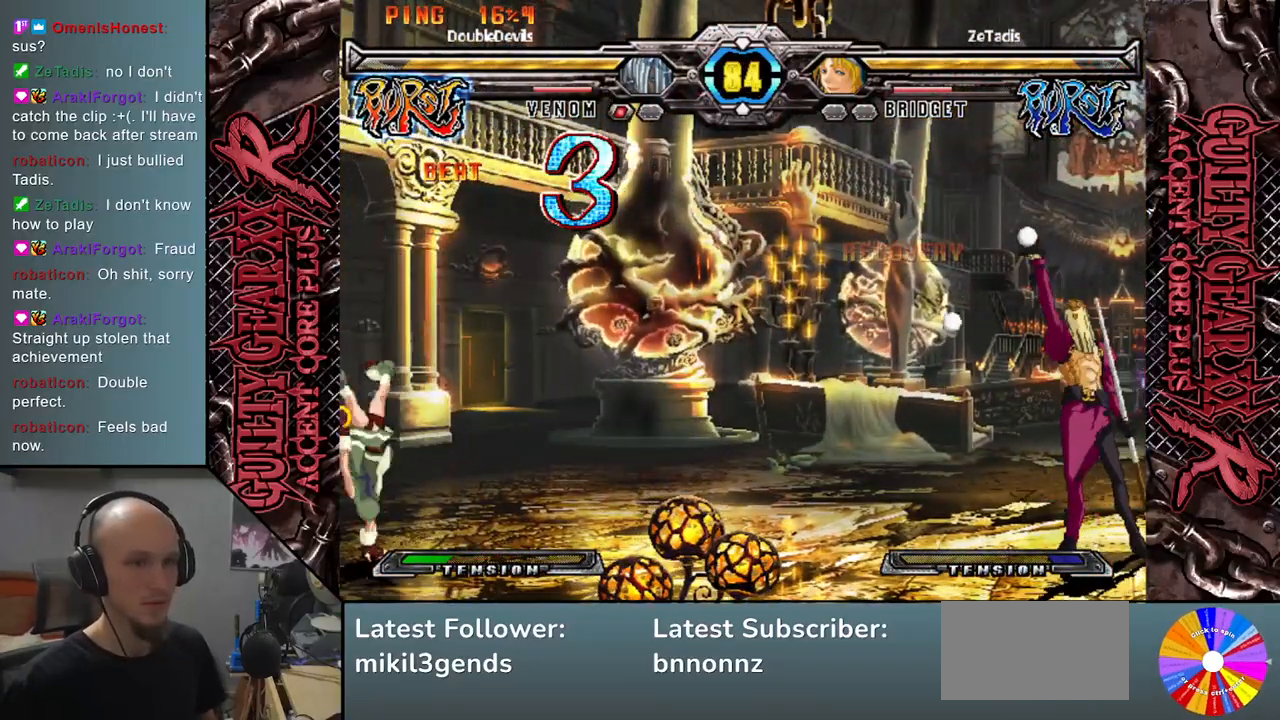
{"buttons": [], "left_stick": "center", "events": [[67, "left_stick", "down-left"], [167, "left_stick", "down-right"], [300, "R2", "down"], [300, "left_stick", "up-right"], [383, "left_stick", "center"], [400, "R2", "up"]]}
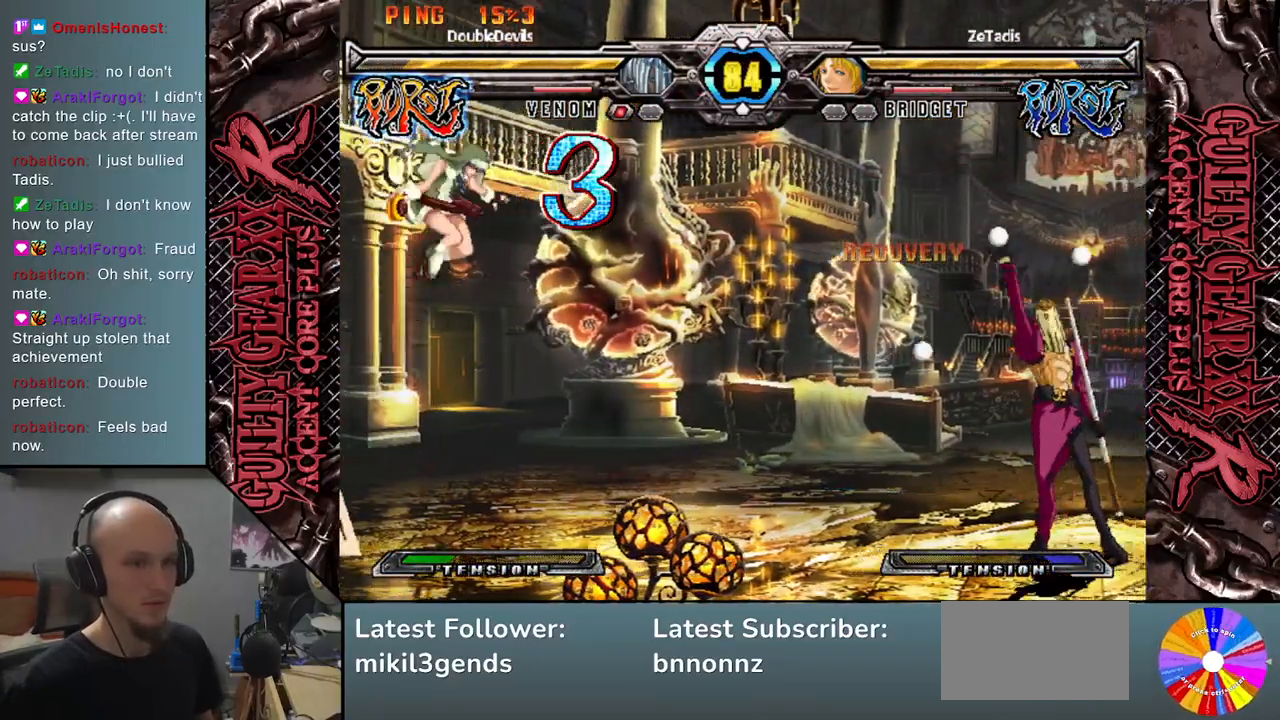
{"buttons": [], "left_stick": "down", "events": [[100, "left_stick", "down"], [200, "left_stick", "up"], [383, "left_stick", "down"]]}
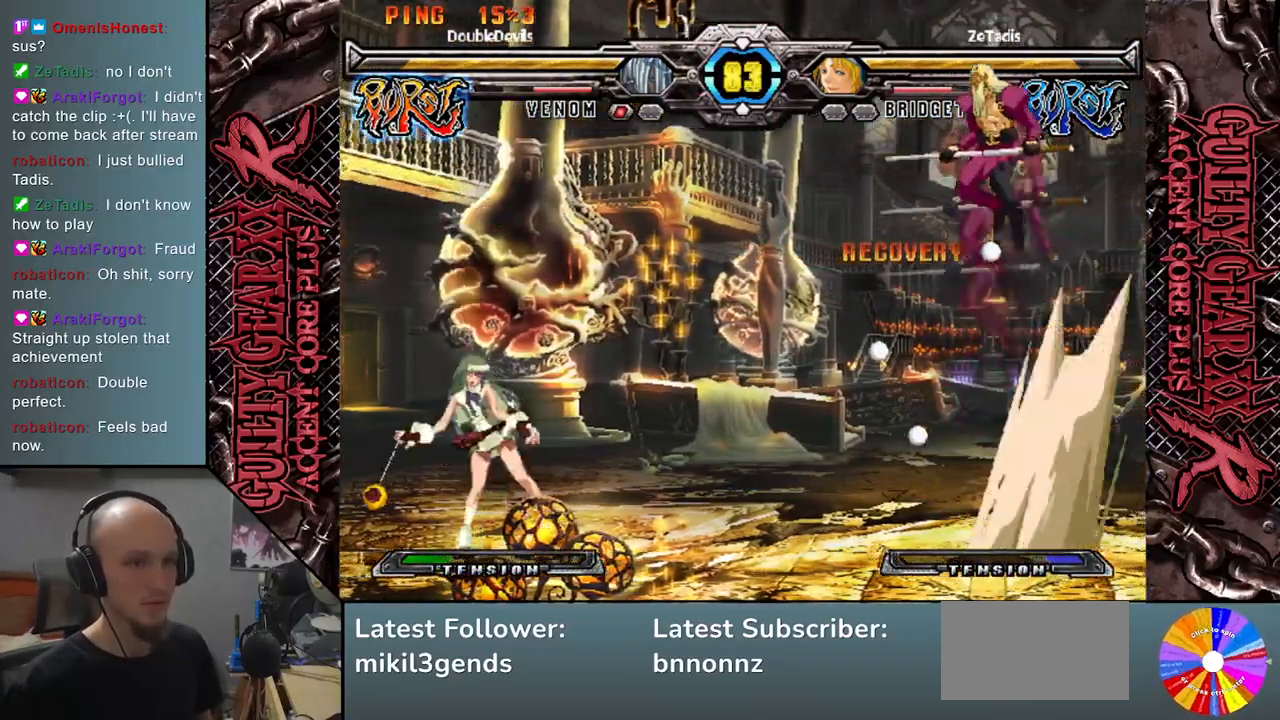
{"buttons": [], "left_stick": "center", "events": [[33, "SQUARE", "down"], [50, "left_stick", "center"], [117, "SQUARE", "up"]]}
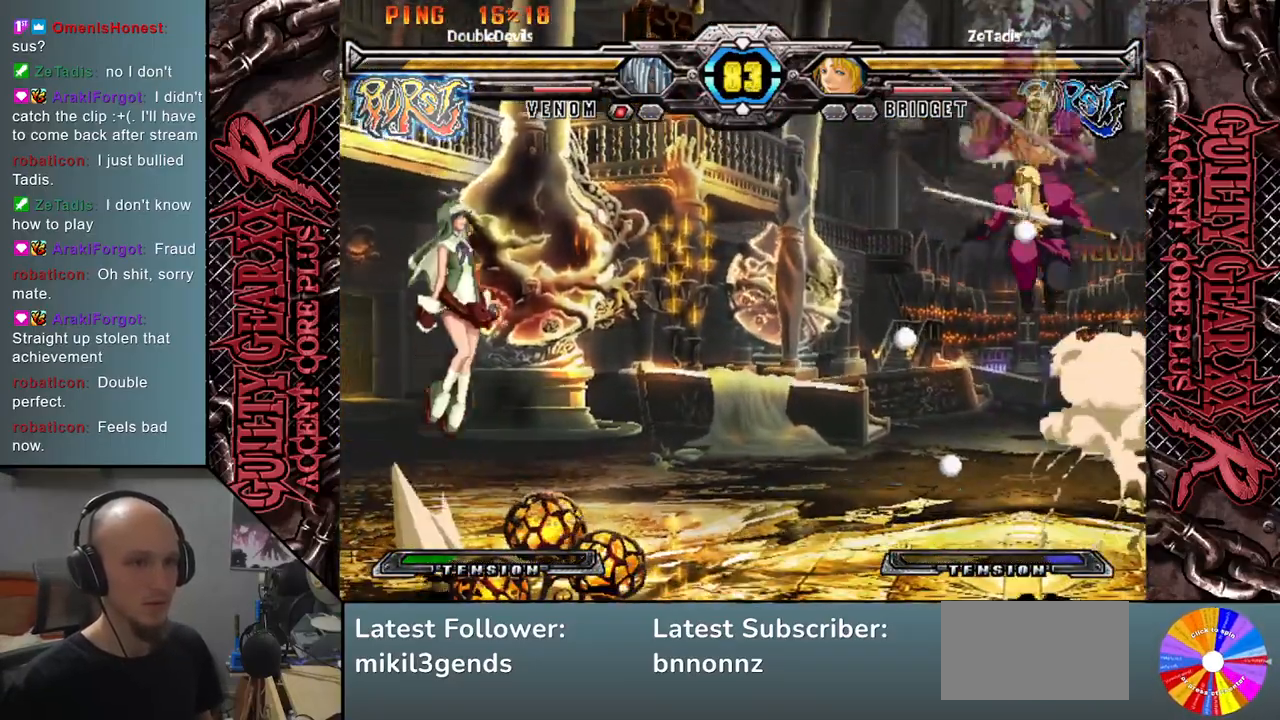
{"buttons": [], "left_stick": "center", "events": [[67, "CIRCLE", "down"], [133, "CIRCLE", "up"]]}
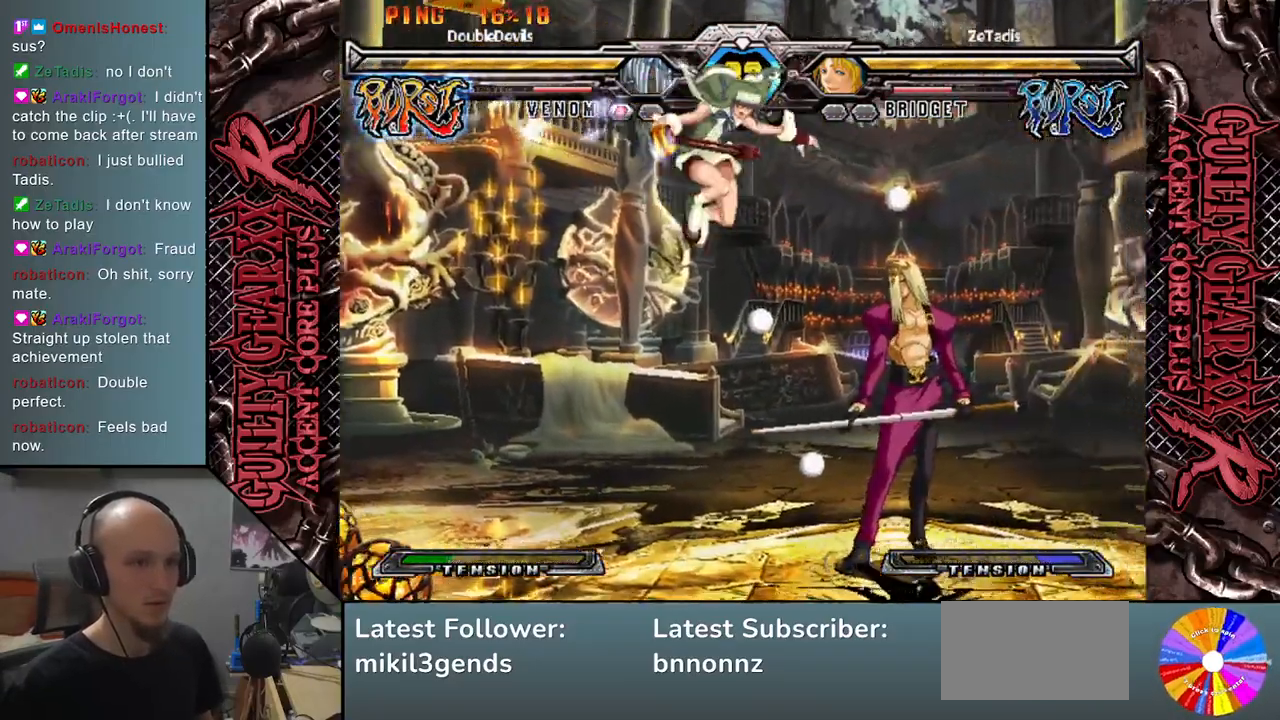
{"buttons": [], "left_stick": "right", "events": [[33, "CIRCLE", "down"], [100, "CIRCLE", "up"], [350, "left_stick", "right"]]}
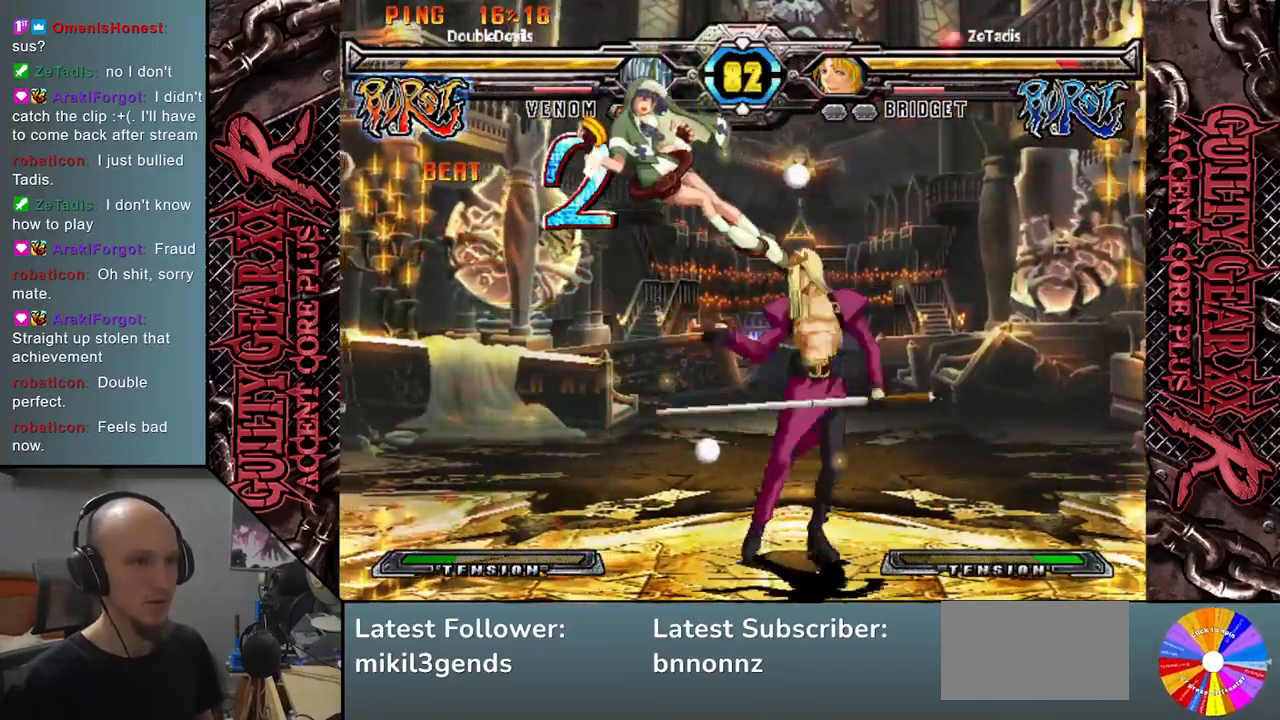
{"buttons": [], "left_stick": "down", "events": [[17, "left_stick", "center"], [200, "left_stick", "down"], [300, "R2", "down"], [400, "R2", "up"]]}
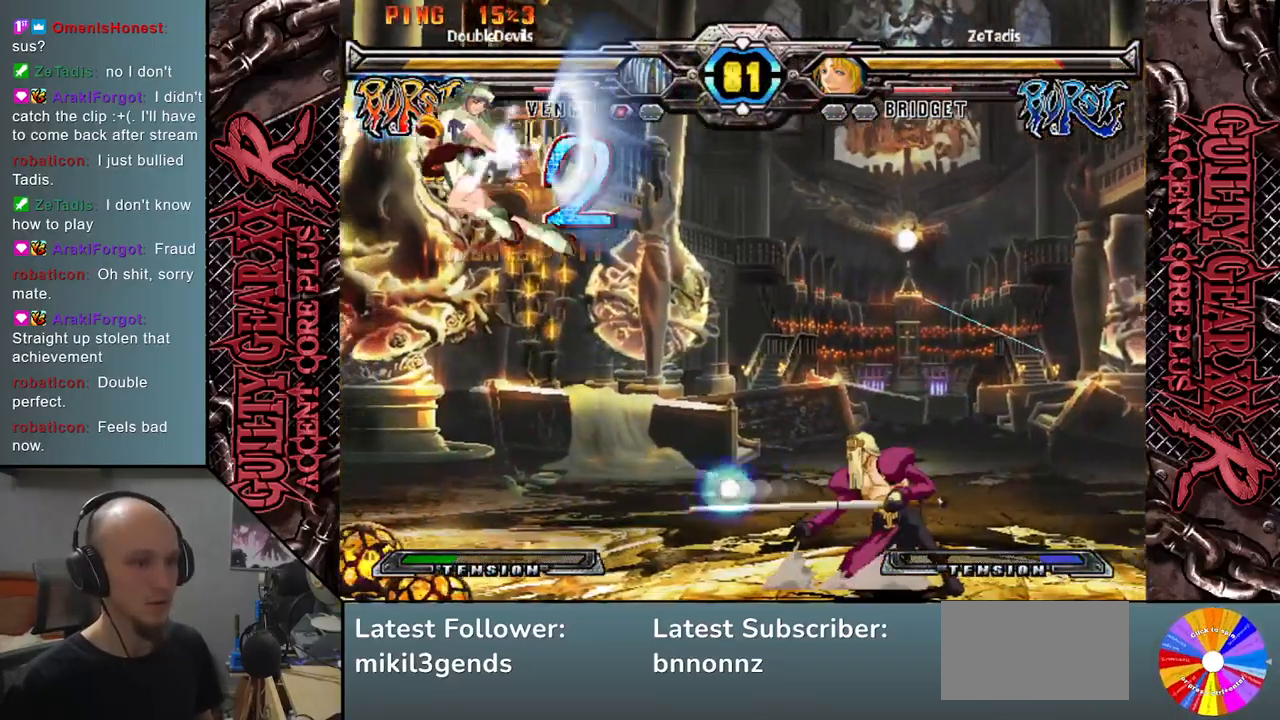
{"buttons": [], "left_stick": "center", "events": [[17, "left_stick", "center"], [433, "left_stick", "down-left"], [483, "left_stick", "center"]]}
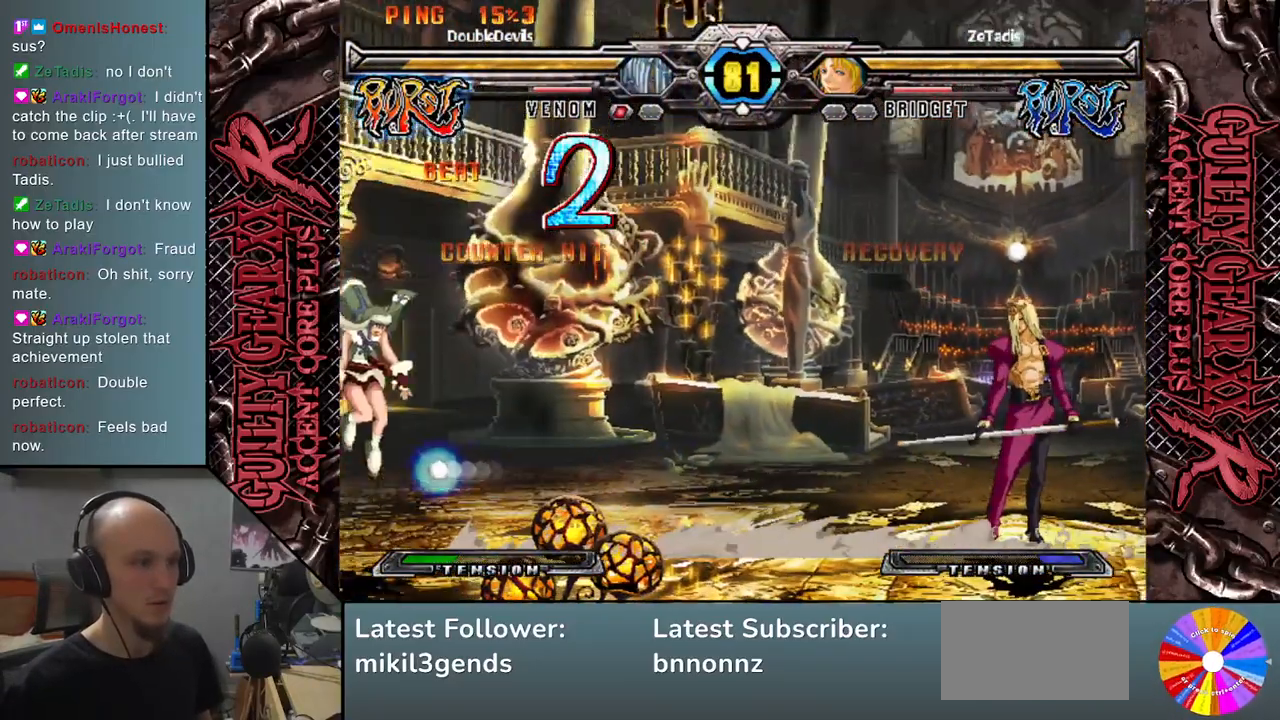
{"buttons": [], "left_stick": "center", "events": [[50, "left_stick", "left"], [200, "left_stick", "up-right"], [400, "left_stick", "down"], [500, "left_stick", "center"]]}
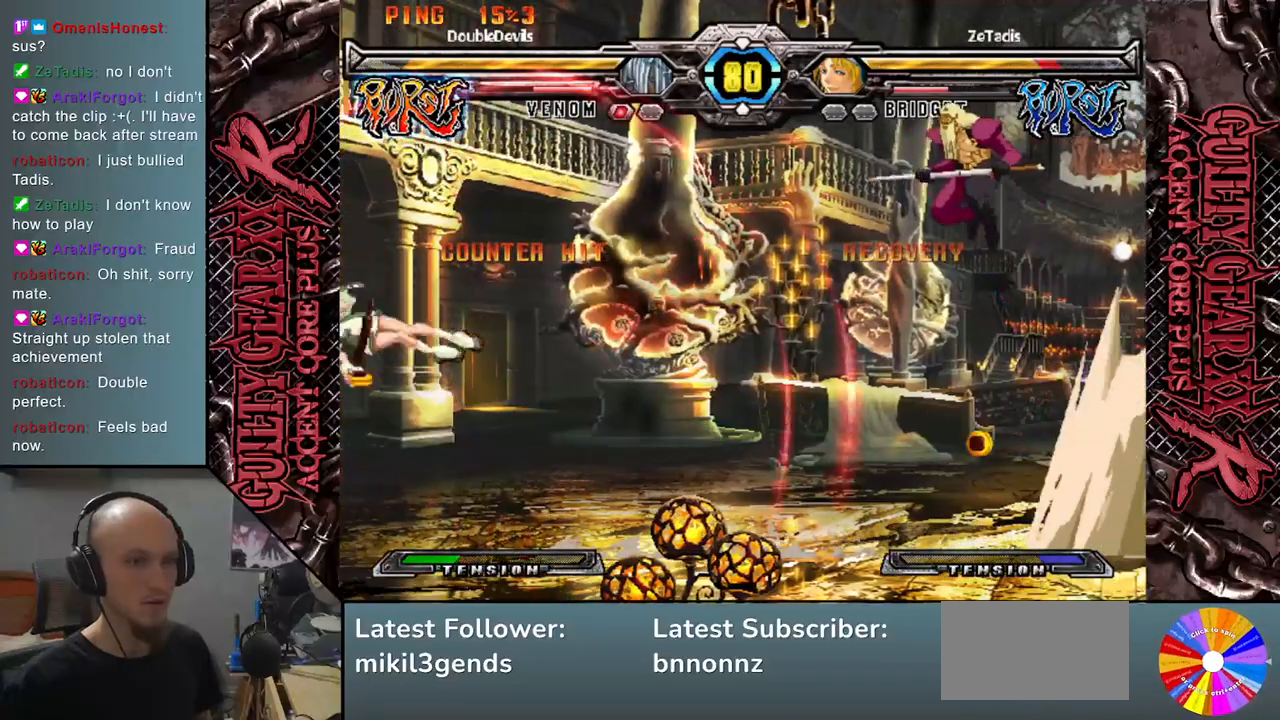
{"buttons": [], "left_stick": "left", "events": [[350, "left_stick", "left"], [400, "left_stick", "center"], [467, "left_stick", "left"]]}
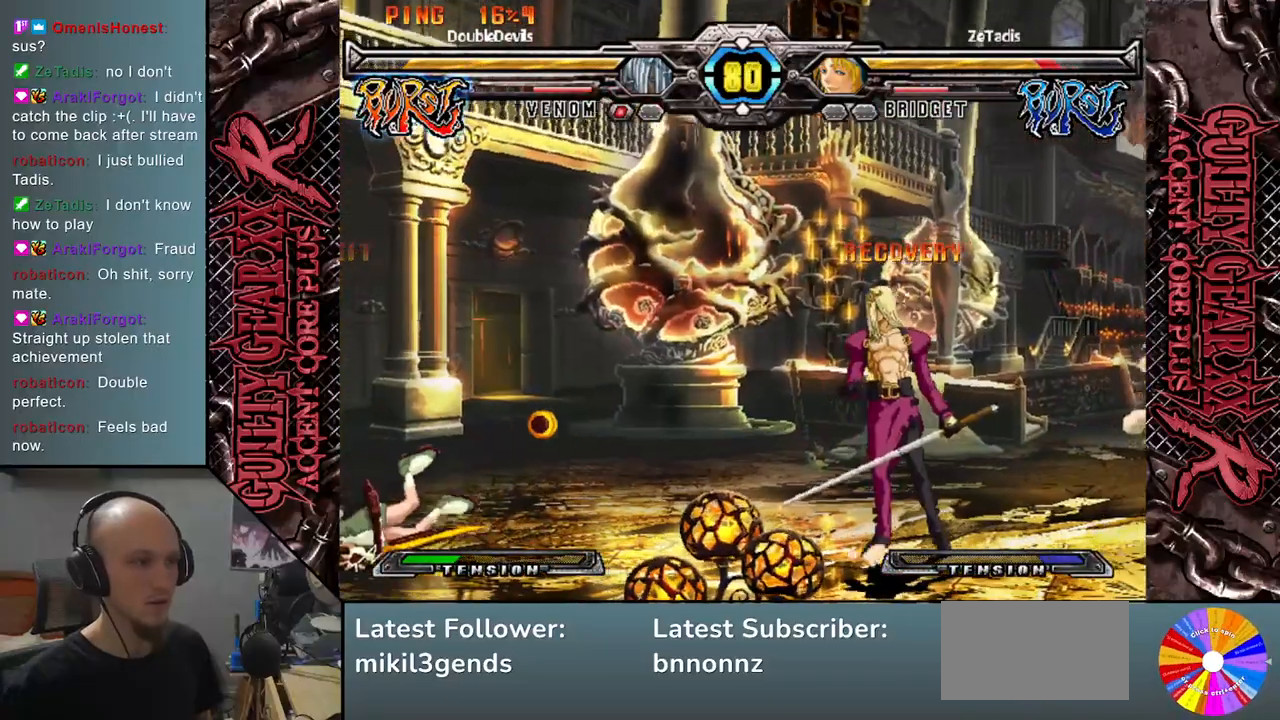
{"buttons": [], "left_stick": "left", "events": [[333, "left_stick", "center"], [450, "left_stick", "left"]]}
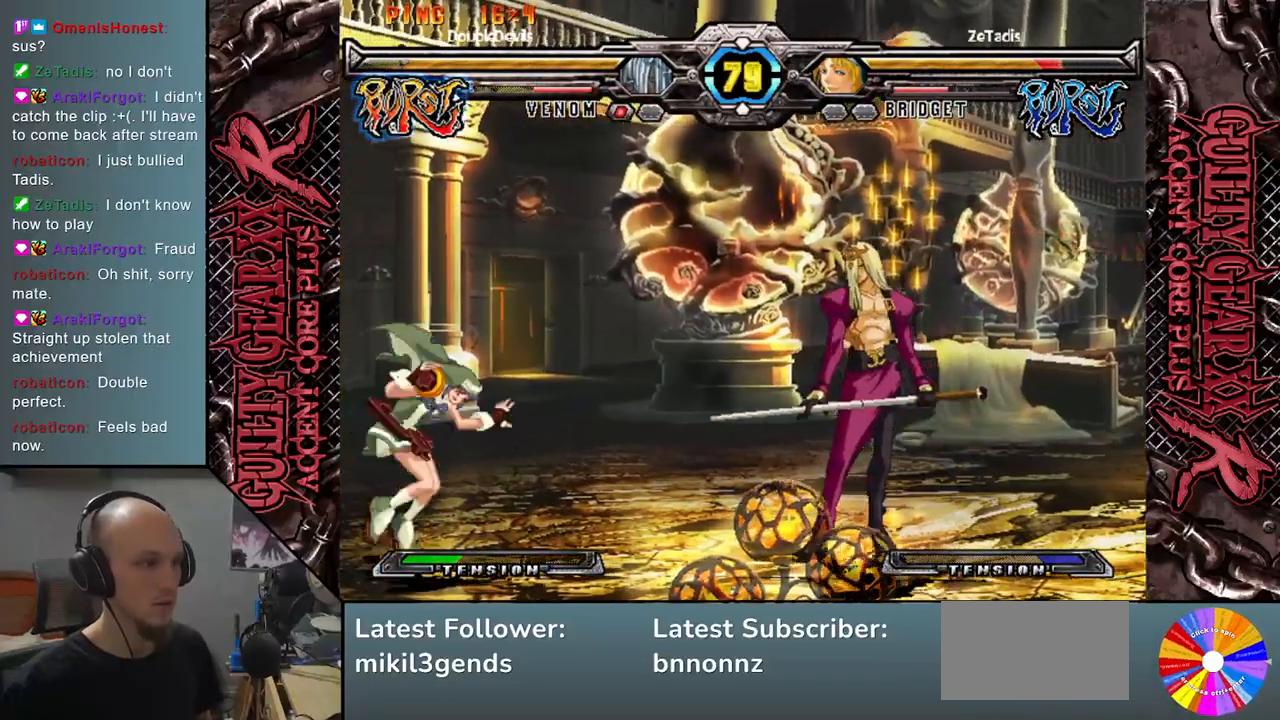
{"buttons": [], "left_stick": "down", "events": [[167, "left_stick", "down"], [217, "SQUARE", "down"], [300, "SQUARE", "up"], [400, "CROSS", "down"], [483, "CROSS", "up"]]}
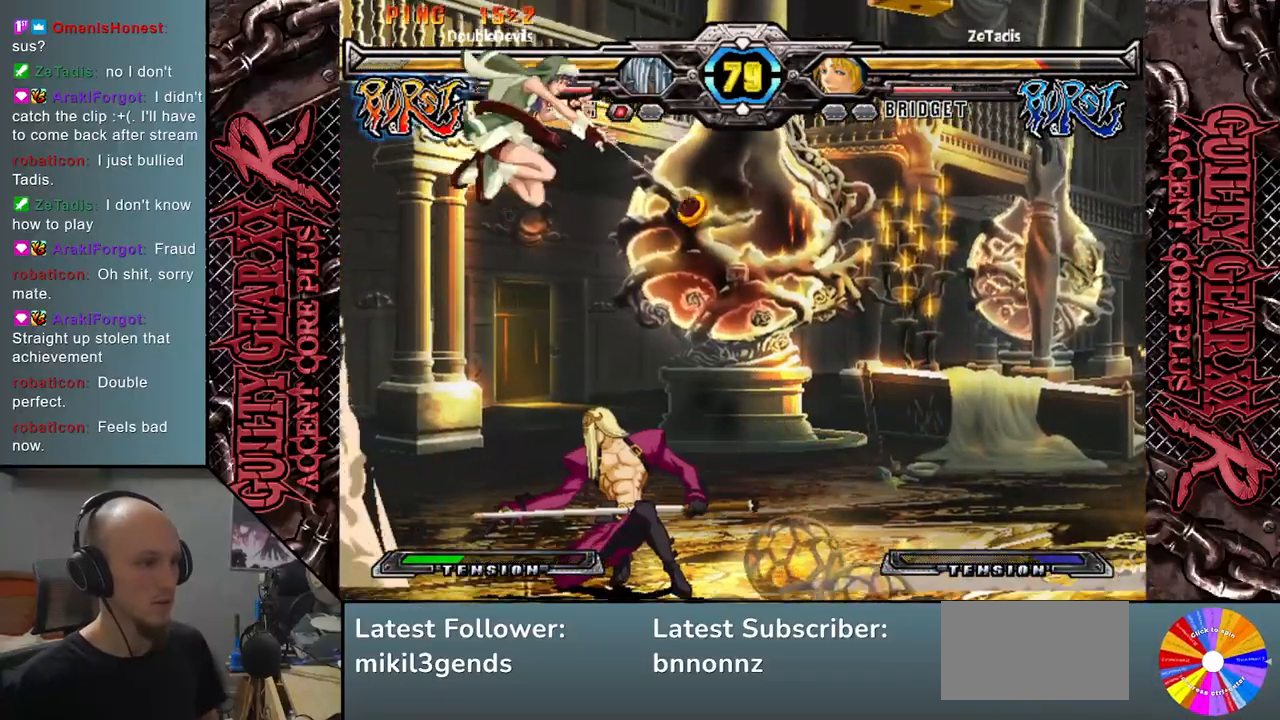
{"buttons": [], "left_stick": "left", "events": [[67, "left_stick", "left"], [250, "CIRCLE", "down"], [317, "CIRCLE", "up"], [433, "CIRCLE", "down"], [500, "CIRCLE", "up"]]}
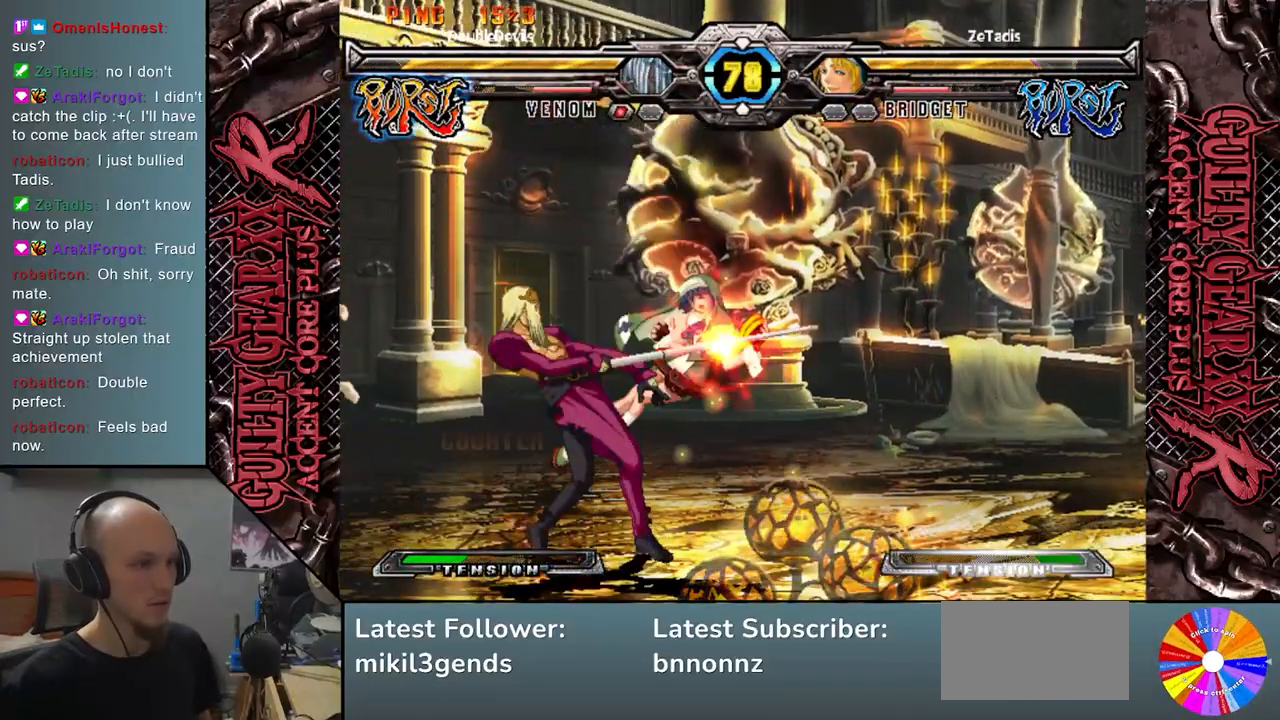
{"buttons": [], "left_stick": "down", "events": [[83, "CIRCLE", "down"], [133, "left_stick", "down-left"], [183, "CIRCLE", "up"], [283, "R2", "down"], [333, "left_stick", "down-right"], [400, "R2", "up"], [433, "left_stick", "down"]]}
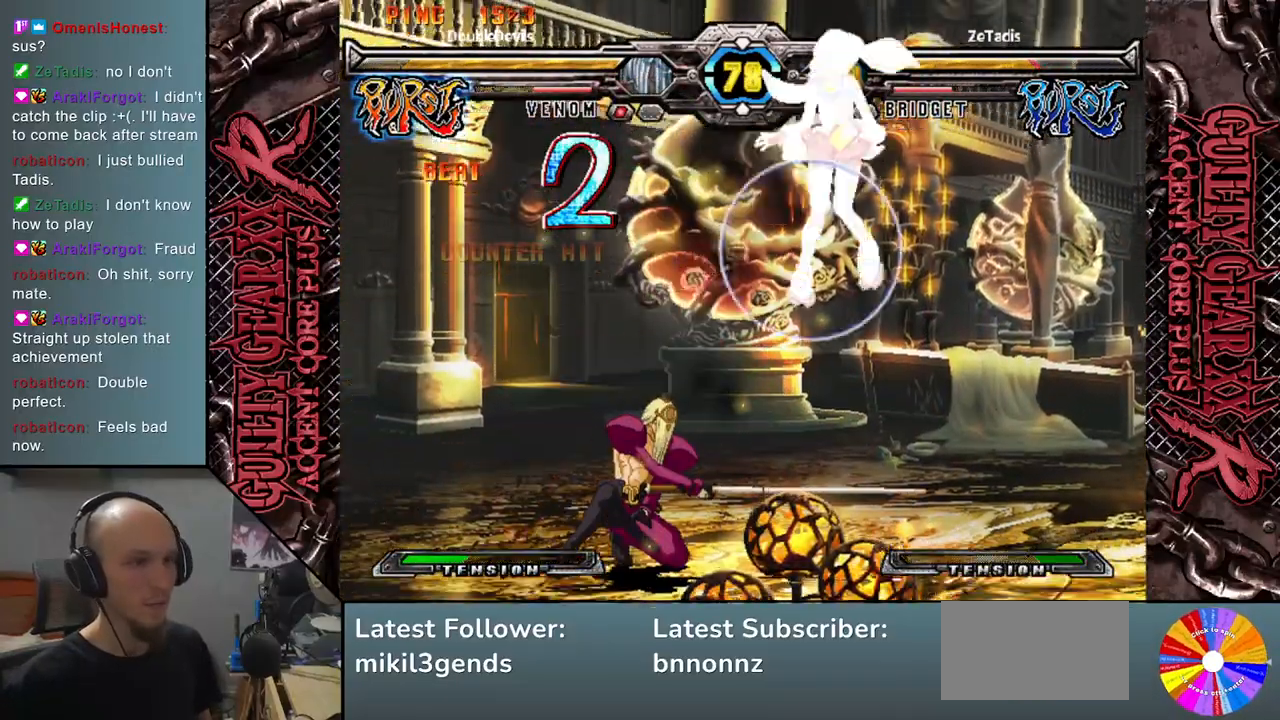
{"buttons": ["L2"], "left_stick": "right", "events": [[17, "left_stick", "right"], [83, "L2", "down"], [100, "left_stick", "down"], [167, "L2", "up"], [167, "left_stick", "right"], [250, "left_stick", "down"], [267, "L2", "down"], [333, "L2", "up"], [350, "left_stick", "right"], [400, "left_stick", "down"], [433, "L2", "down"], [483, "left_stick", "right"]]}
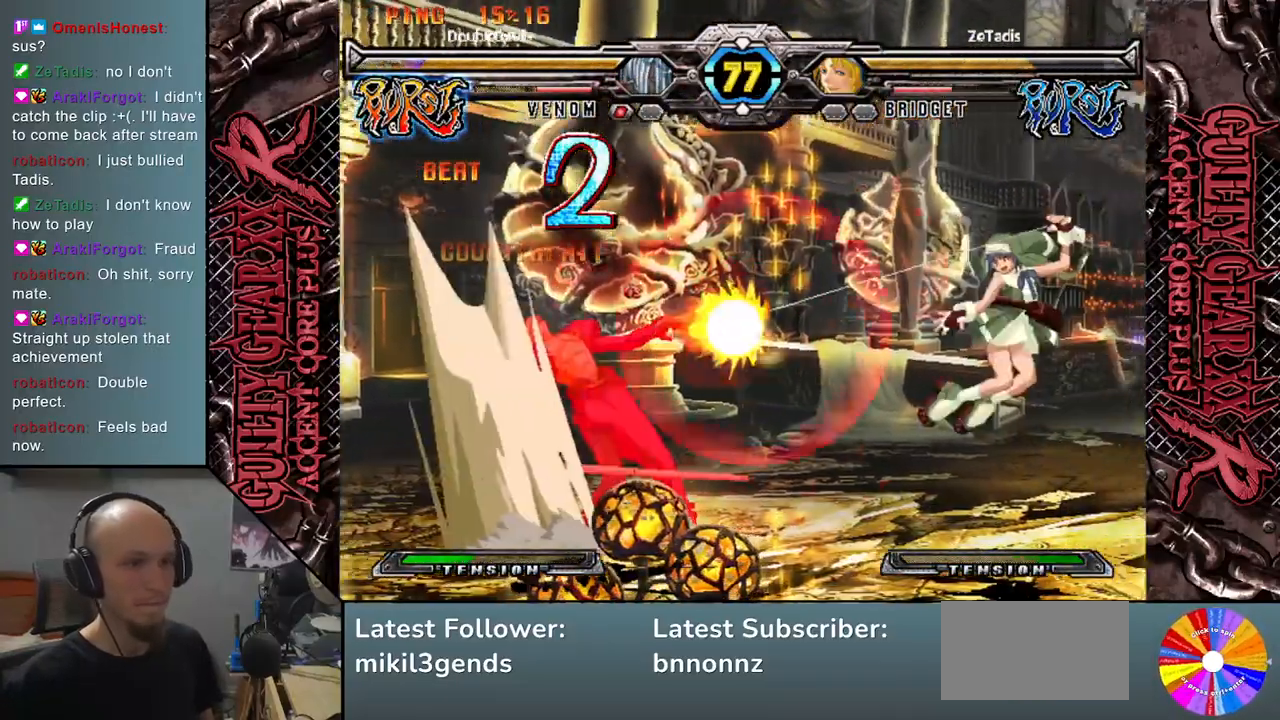
{"buttons": [], "left_stick": "left", "events": [[33, "L2", "up"], [67, "left_stick", "down-right"], [300, "left_stick", "center"], [450, "left_stick", "left"]]}
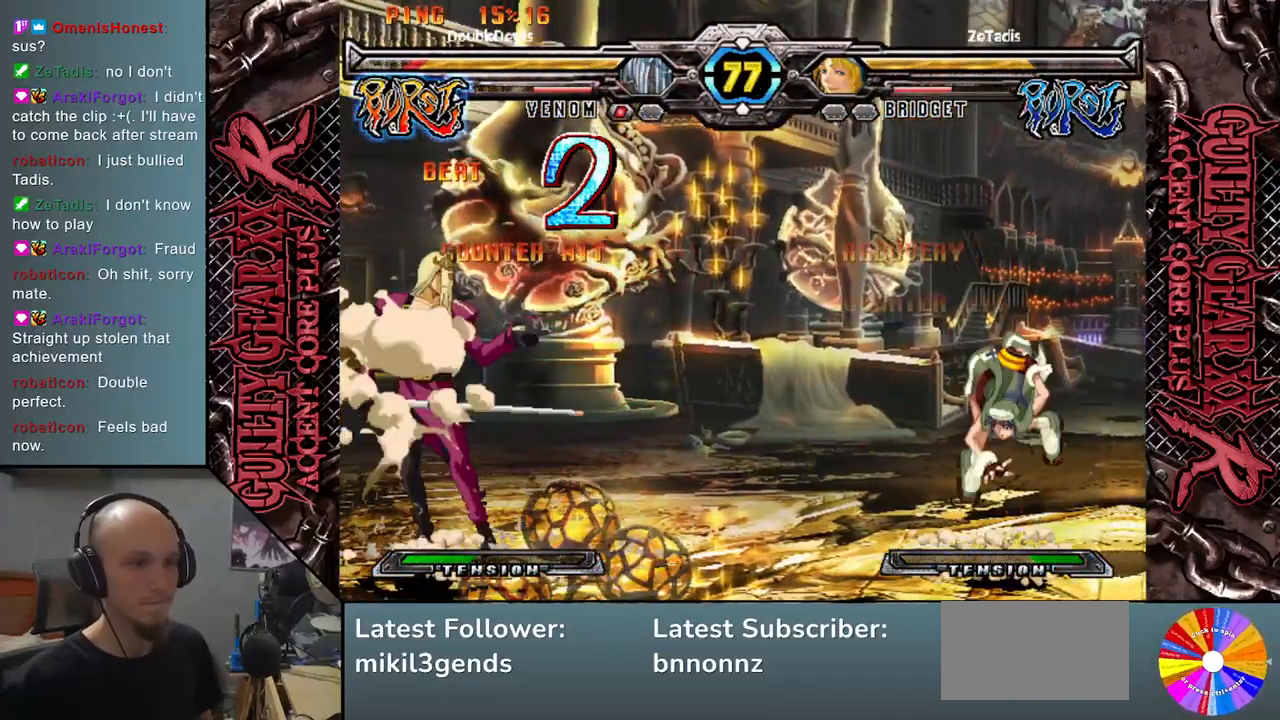
{"buttons": [], "left_stick": "left", "events": [[233, "left_stick", "down"], [283, "left_stick", "right"], [400, "left_stick", "up"], [467, "left_stick", "left"]]}
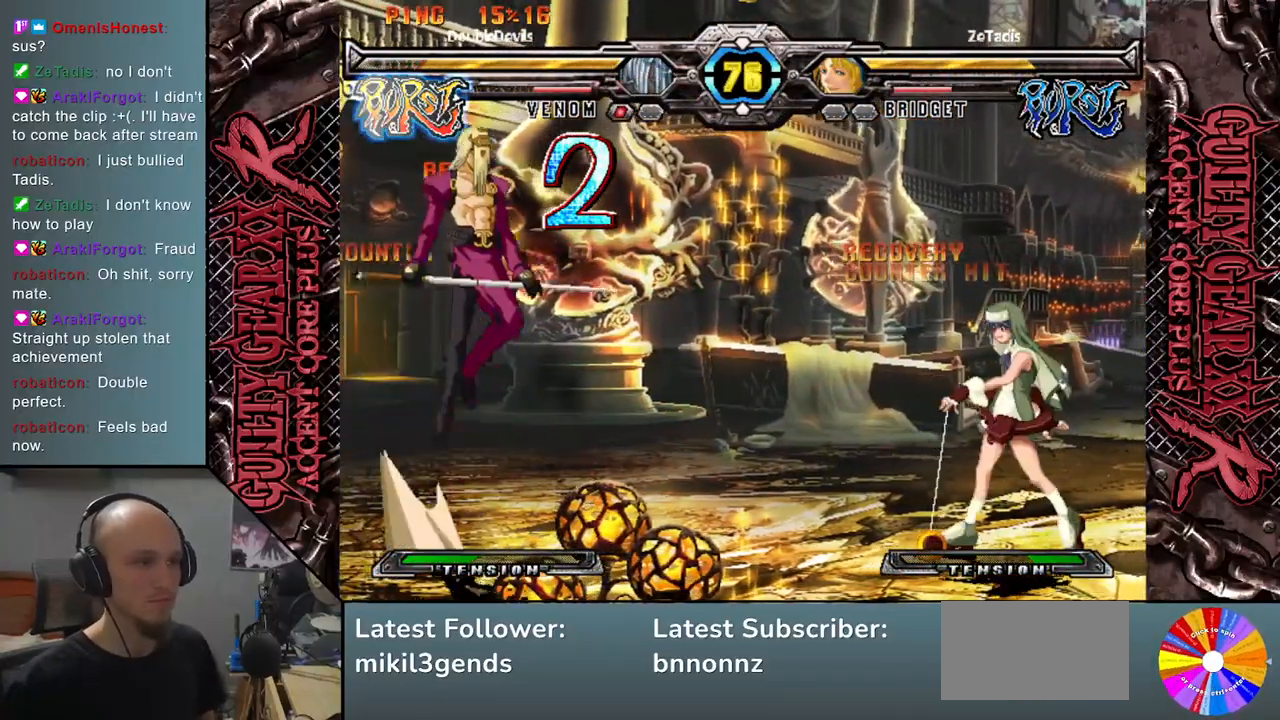
{"buttons": [], "left_stick": "up", "events": [[33, "left_stick", "center"], [233, "left_stick", "right"], [333, "left_stick", "center"], [383, "left_stick", "right"], [500, "left_stick", "up"]]}
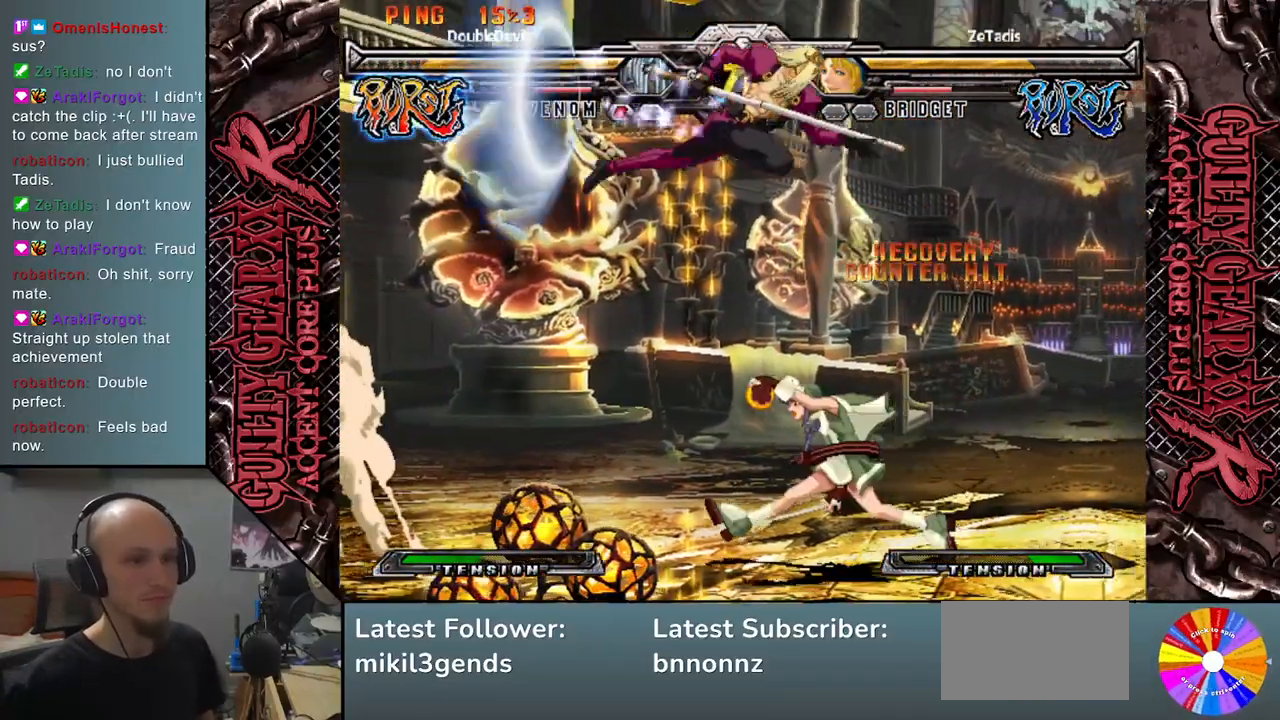
{"buttons": [], "left_stick": "left", "events": [[17, "left_stick", "center"], [150, "left_stick", "down-left"], [300, "left_stick", "left"], [367, "R2", "down"], [450, "R2", "up"]]}
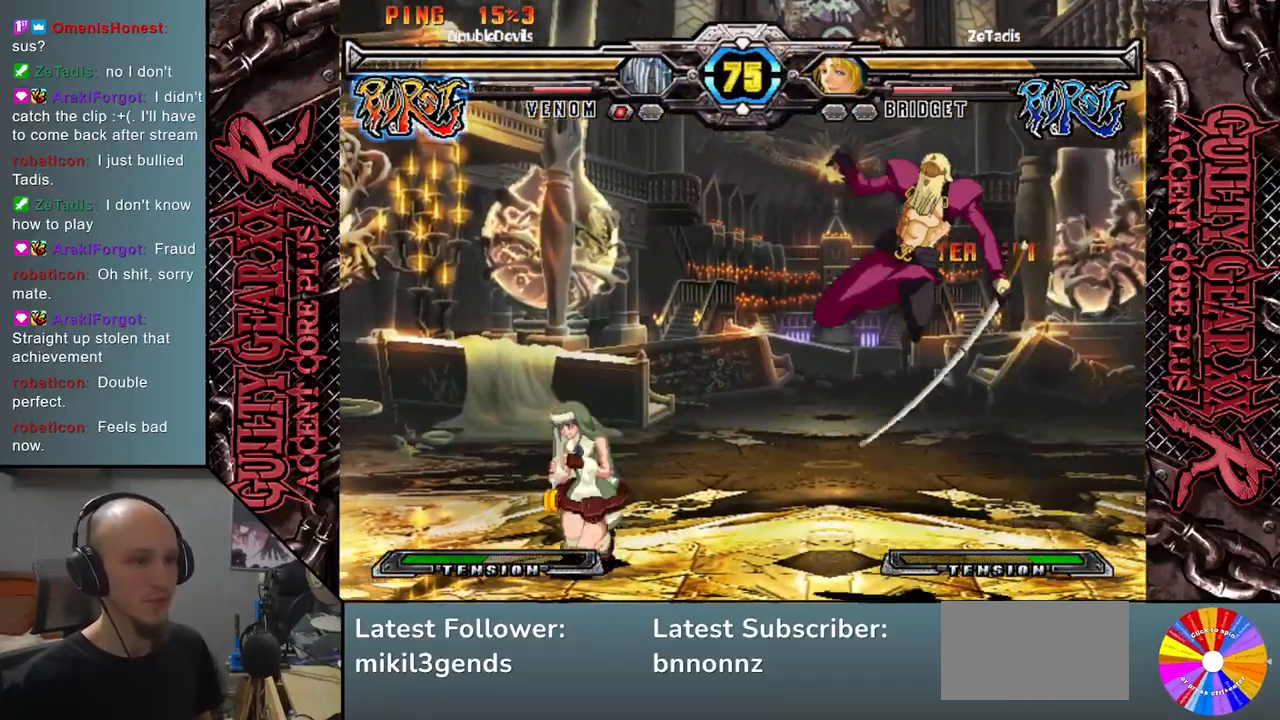
{"buttons": ["L2"], "left_stick": "left", "events": [[50, "R2", "down"], [150, "R2", "up"], [233, "R2", "down"], [317, "R2", "up"], [467, "L2", "down"]]}
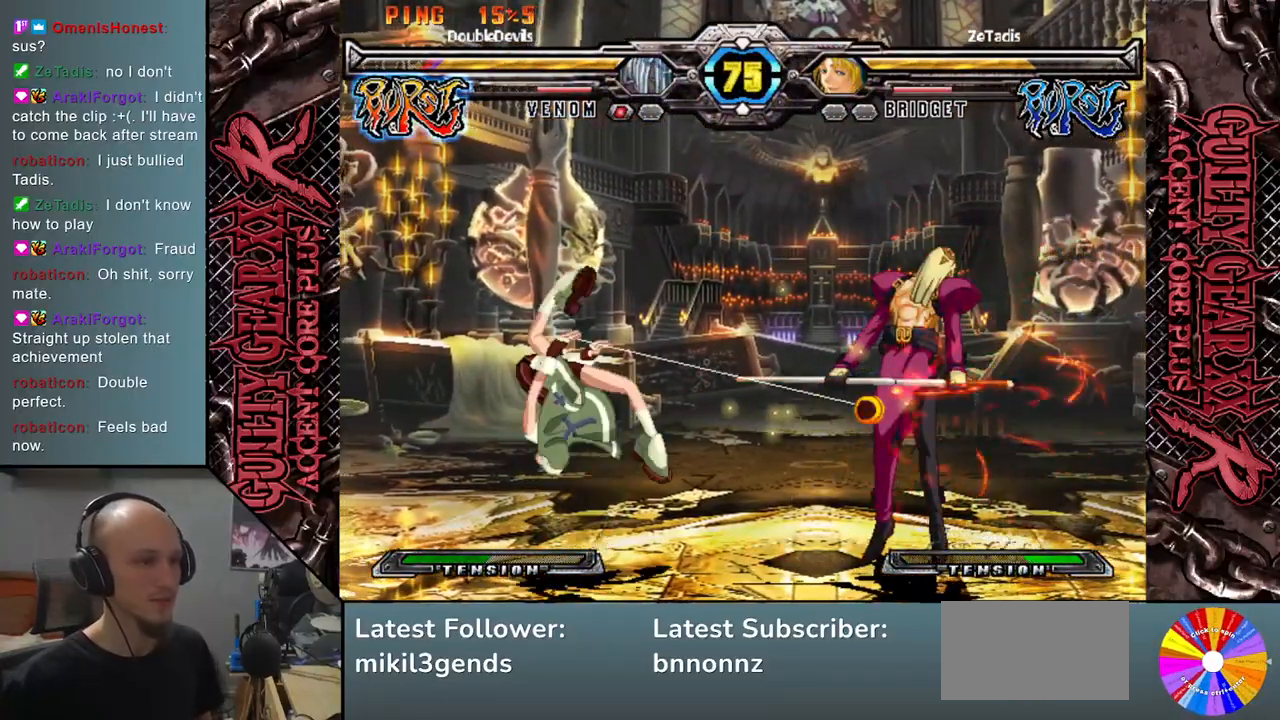
{"buttons": [], "left_stick": "up-right", "events": [[50, "L2", "up"], [150, "L2", "down"], [217, "L2", "up"], [217, "left_stick", "right"], [433, "left_stick", "up-right"]]}